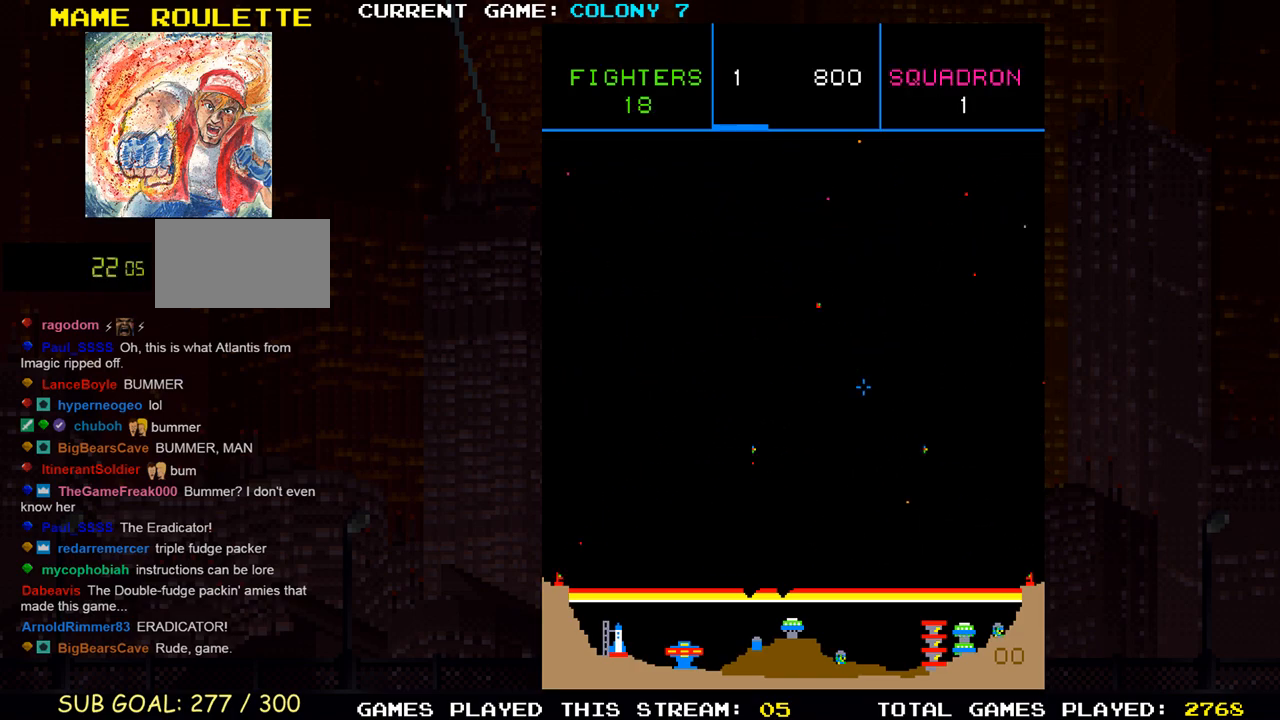
Gameplay with a controller (arcade stick); each line is a JSON object with the inputs held at the frame after it. "events" lists button and stick changes between this image and that frame as [ms after this image, input, new state], when the widget could be followed in between. Not read: L3 R3.
{"buttons": ["SQUARE"], "left_stick": "right", "events": [[100, "SQUARE", "down"], [183, "SQUARE", "up"], [267, "SQUARE", "down"], [283, "left_stick", "center"], [383, "SQUARE", "up"], [383, "left_stick", "right"], [450, "SQUARE", "down"]]}
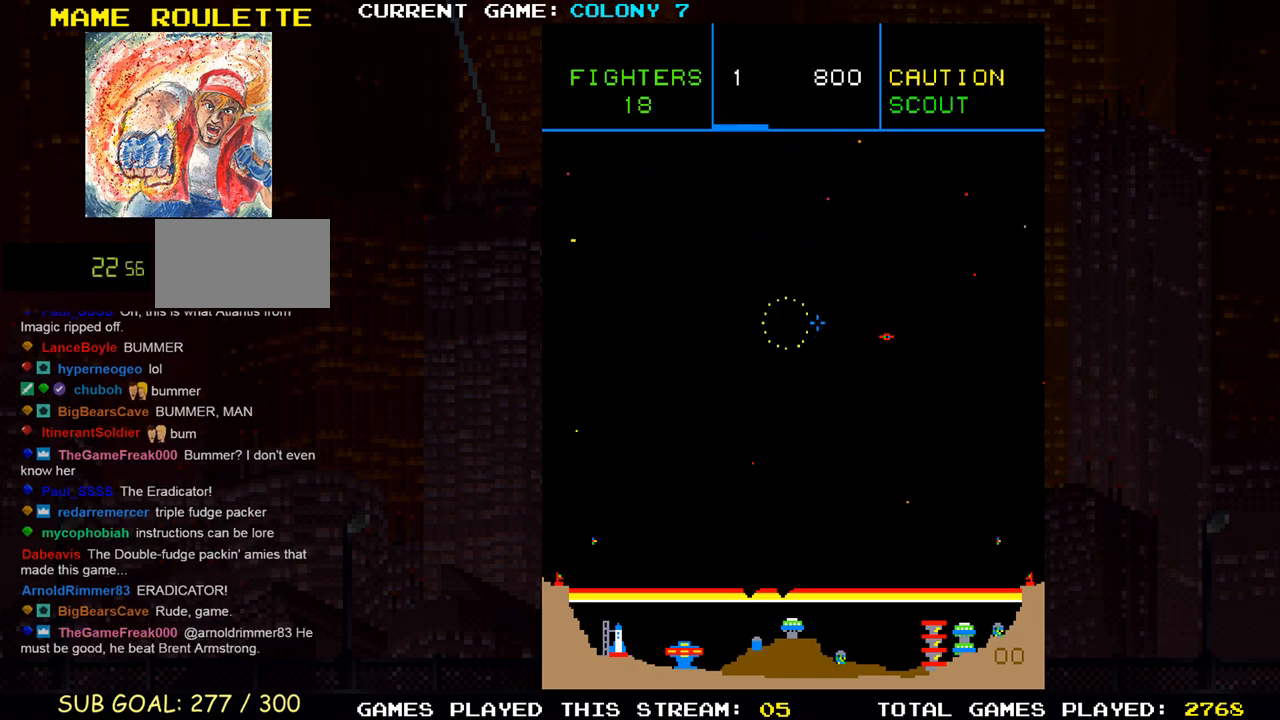
{"buttons": ["SQUARE"], "left_stick": "left", "events": [[33, "left_stick", "down-right"], [67, "SQUARE", "up"], [150, "SQUARE", "down"], [233, "SQUARE", "up"], [267, "left_stick", "up-right"], [317, "SQUARE", "down"], [333, "left_stick", "up"], [417, "SQUARE", "up"], [450, "left_stick", "left"], [483, "SQUARE", "down"]]}
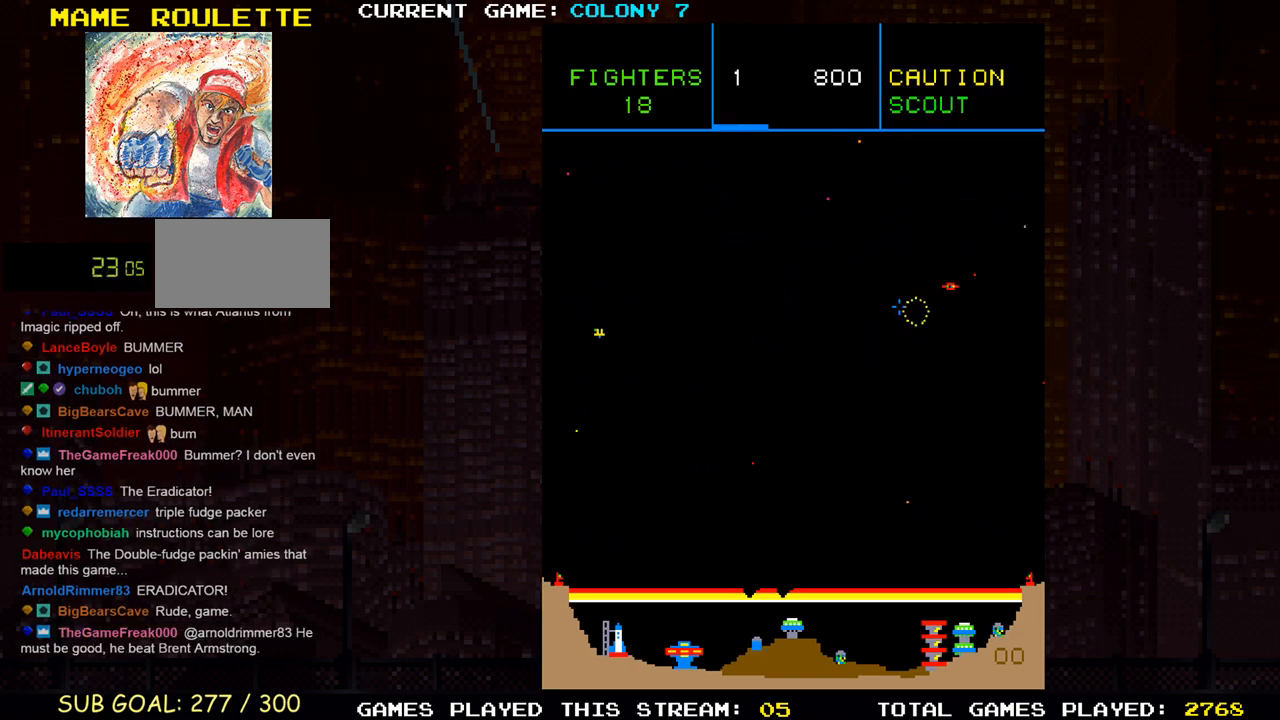
{"buttons": [], "left_stick": "up-left", "events": [[33, "left_stick", "down-left"], [100, "SQUARE", "up"], [167, "SQUARE", "down"], [283, "SQUARE", "up"], [367, "SQUARE", "down"], [367, "left_stick", "up-left"], [467, "SQUARE", "up"]]}
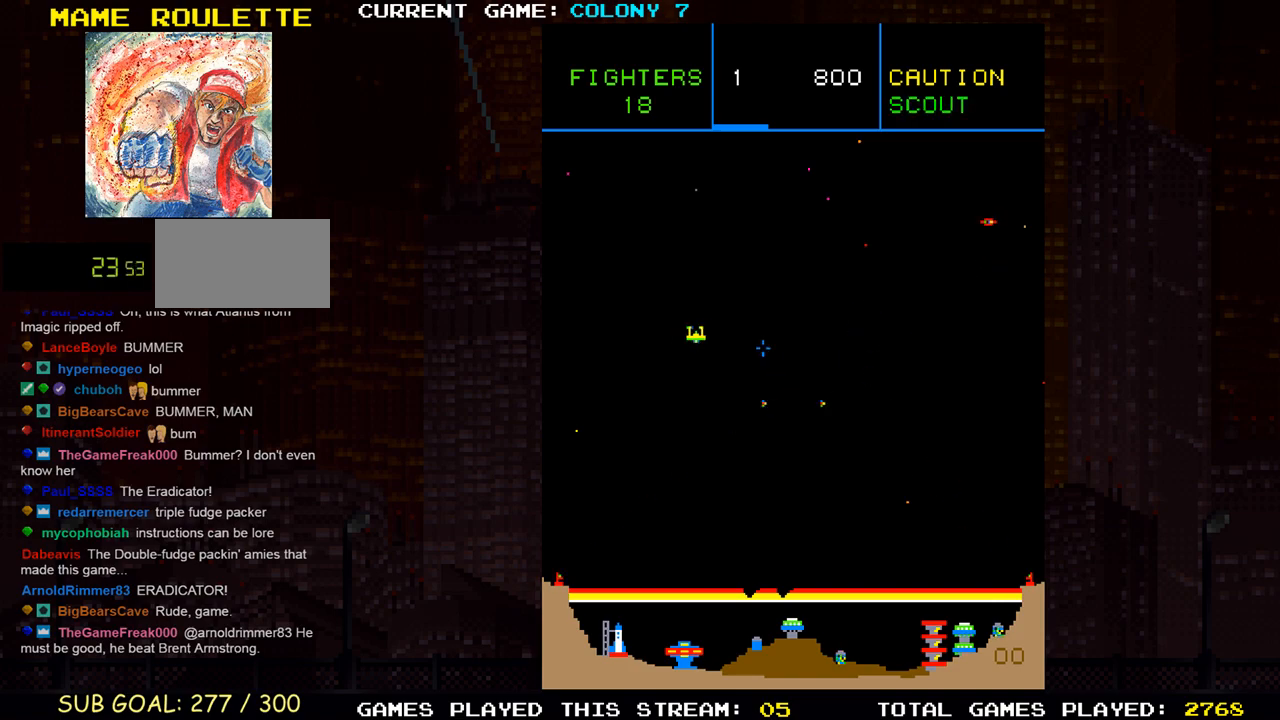
{"buttons": [], "left_stick": "up", "events": [[50, "SQUARE", "down"], [83, "left_stick", "center"], [150, "SQUARE", "up"], [217, "SQUARE", "down"], [233, "left_stick", "right"], [317, "SQUARE", "up"], [400, "SQUARE", "down"], [400, "left_stick", "center"], [483, "left_stick", "up"], [500, "SQUARE", "up"]]}
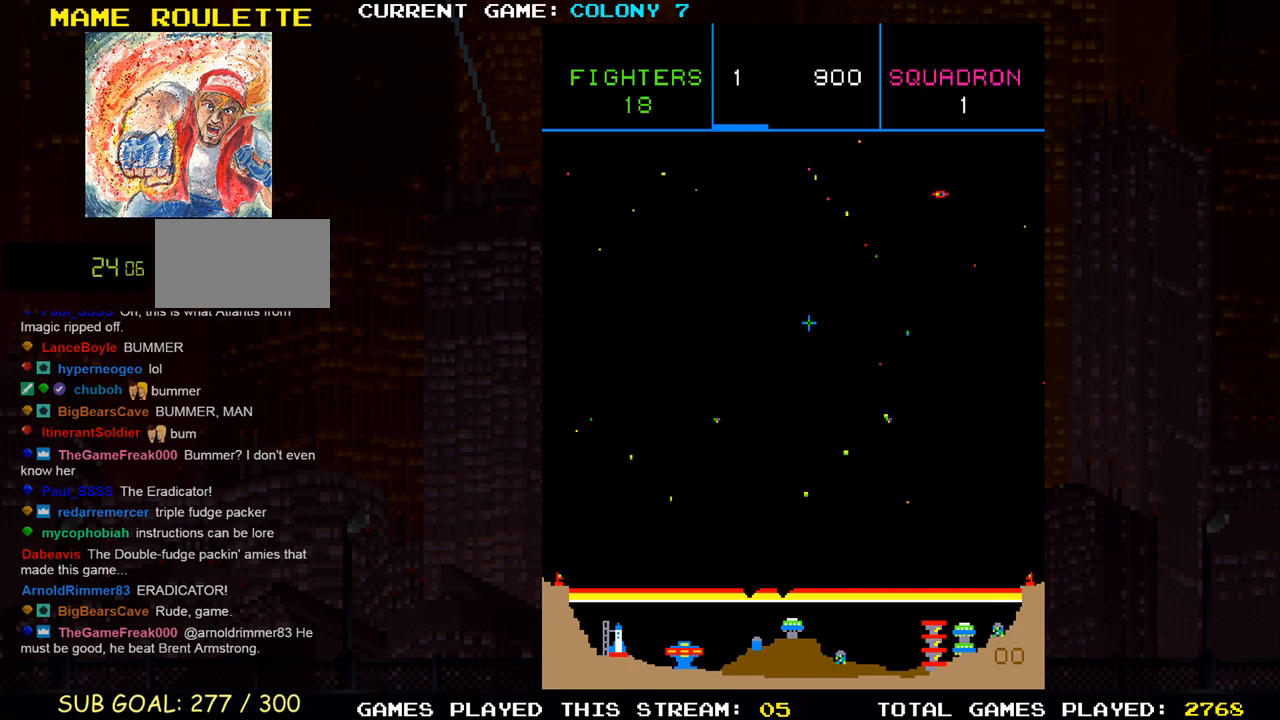
{"buttons": [], "left_stick": "left", "events": [[83, "SQUARE", "down"], [150, "left_stick", "up-right"], [167, "SQUARE", "up"], [267, "SQUARE", "down"], [333, "SQUARE", "up"], [333, "left_stick", "down-right"], [433, "SQUARE", "down"], [500, "SQUARE", "up"], [500, "left_stick", "left"]]}
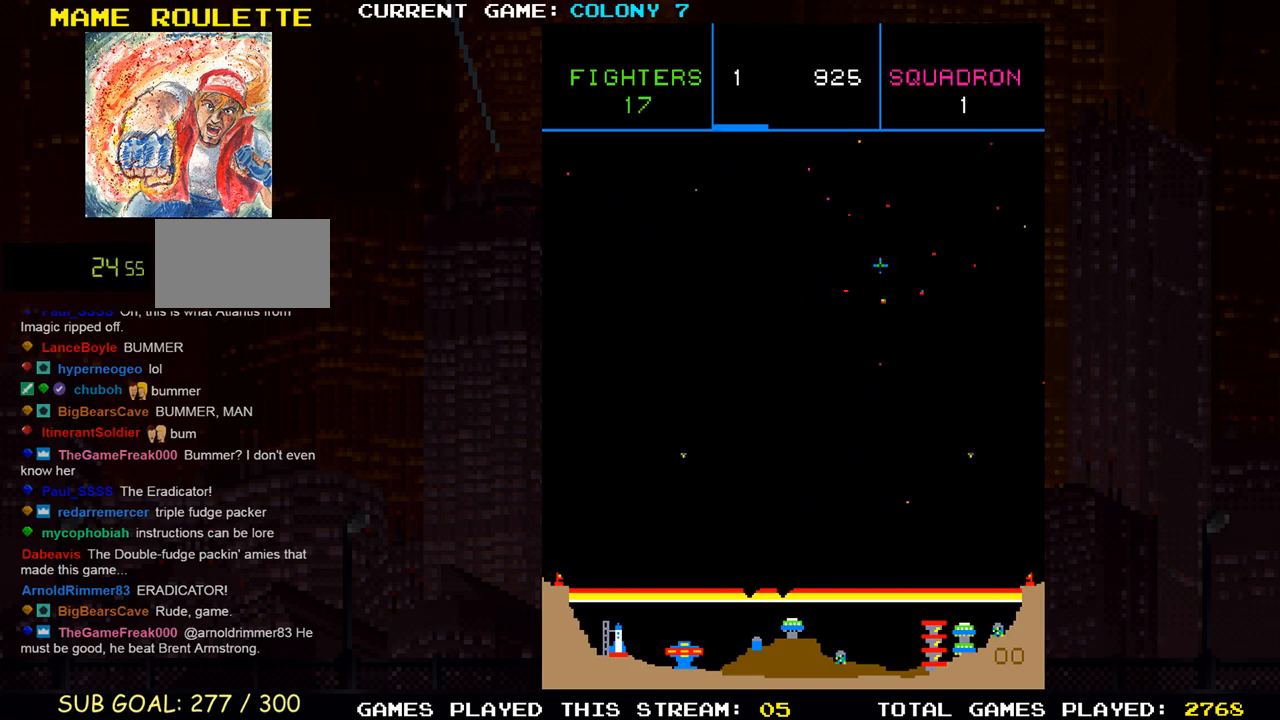
{"buttons": ["SQUARE"], "left_stick": "center", "events": [[100, "SQUARE", "down"], [133, "left_stick", "down"], [183, "SQUARE", "up"], [283, "SQUARE", "down"], [350, "left_stick", "center"], [367, "SQUARE", "up"], [467, "SQUARE", "down"]]}